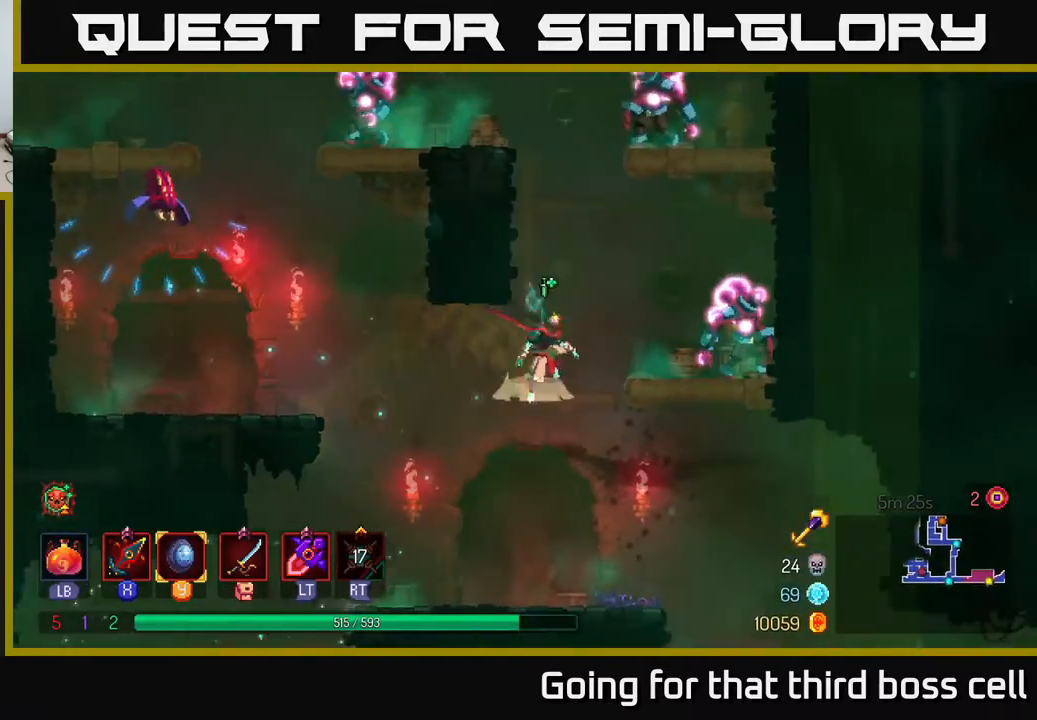
Gameplay with a controller (Xbox layout); each line is a JSON object with the inputs held at the frame after it. "events" lists button and stick changes between this image and that frame as [ms after this image, input, new state], when the widget could be followed in between.
{"buttons": [], "left_stick": "right", "right_stick": "center", "events": [[33, "A", "up"], [50, "X", "down"], [117, "X", "up"], [417, "X", "down"], [500, "X", "up"]]}
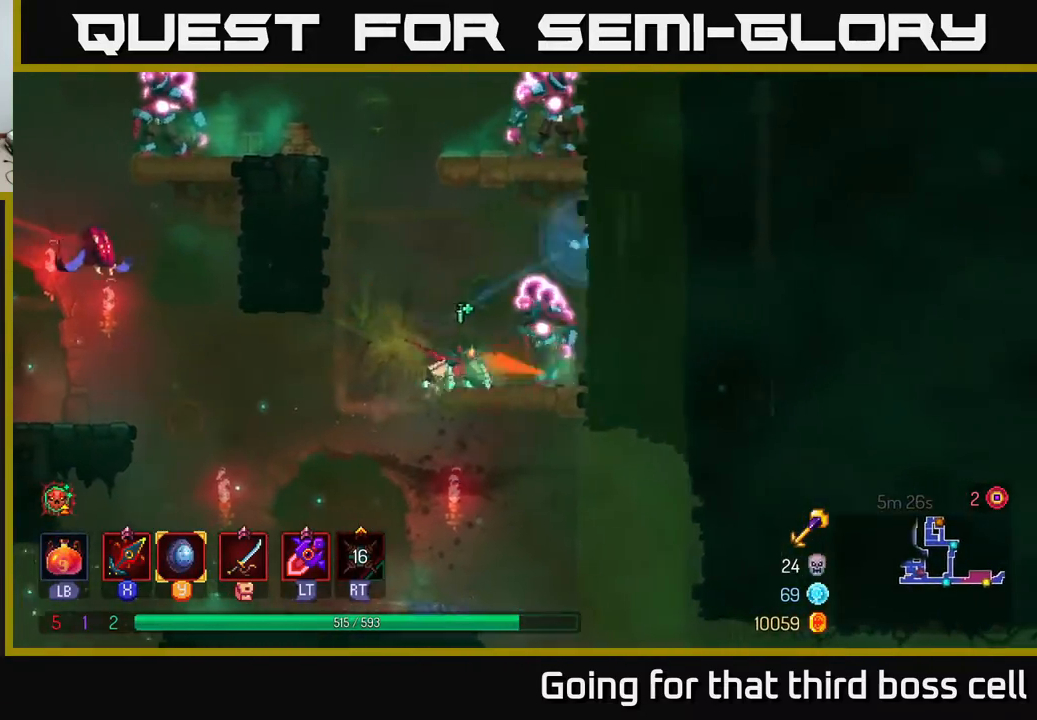
{"buttons": [], "left_stick": "left", "right_stick": "center", "events": [[283, "L2", "down"], [400, "L2", "up"], [433, "left_stick", "center"], [483, "left_stick", "left"]]}
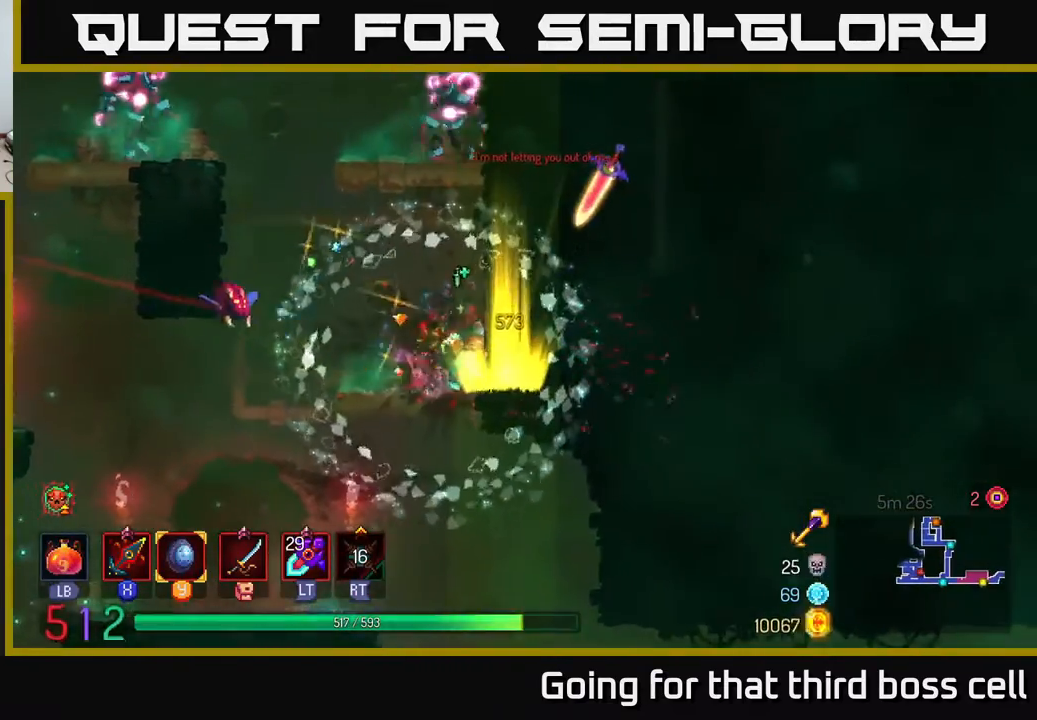
{"buttons": [], "left_stick": "center", "right_stick": "center", "events": [[67, "A", "down"], [183, "A", "up"], [200, "left_stick", "center"], [233, "X", "down"], [300, "X", "up"]]}
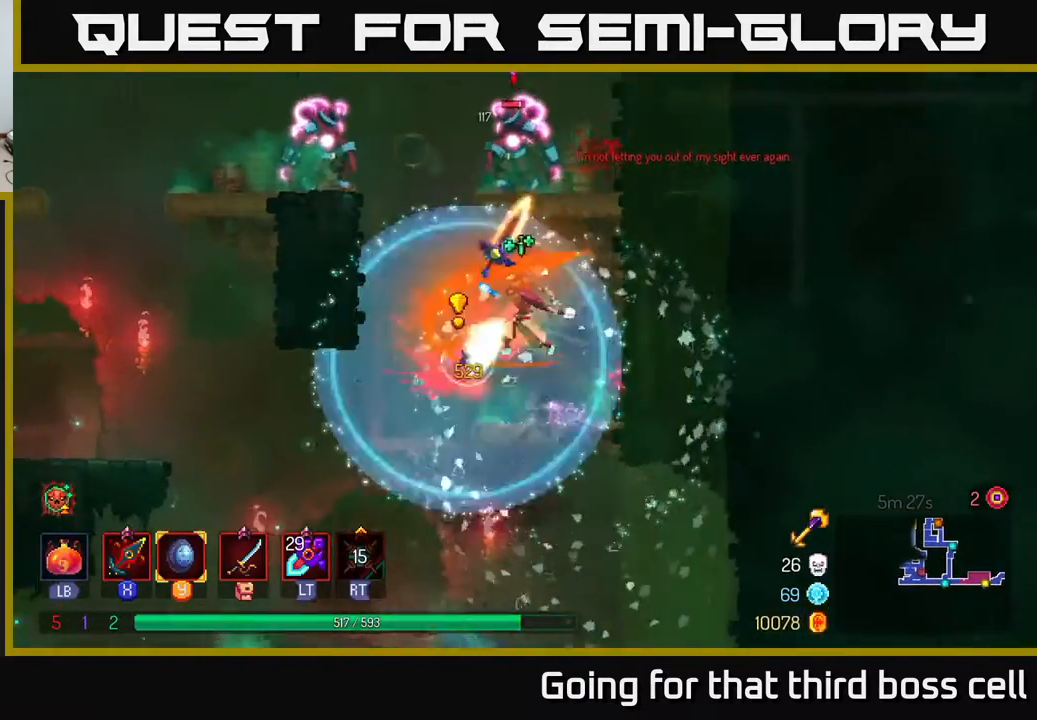
{"buttons": ["A"], "left_stick": "right", "right_stick": "center", "events": [[67, "left_stick", "left"], [150, "B", "down"], [150, "left_stick", "center"], [200, "left_stick", "right"], [267, "B", "up"], [433, "A", "down"]]}
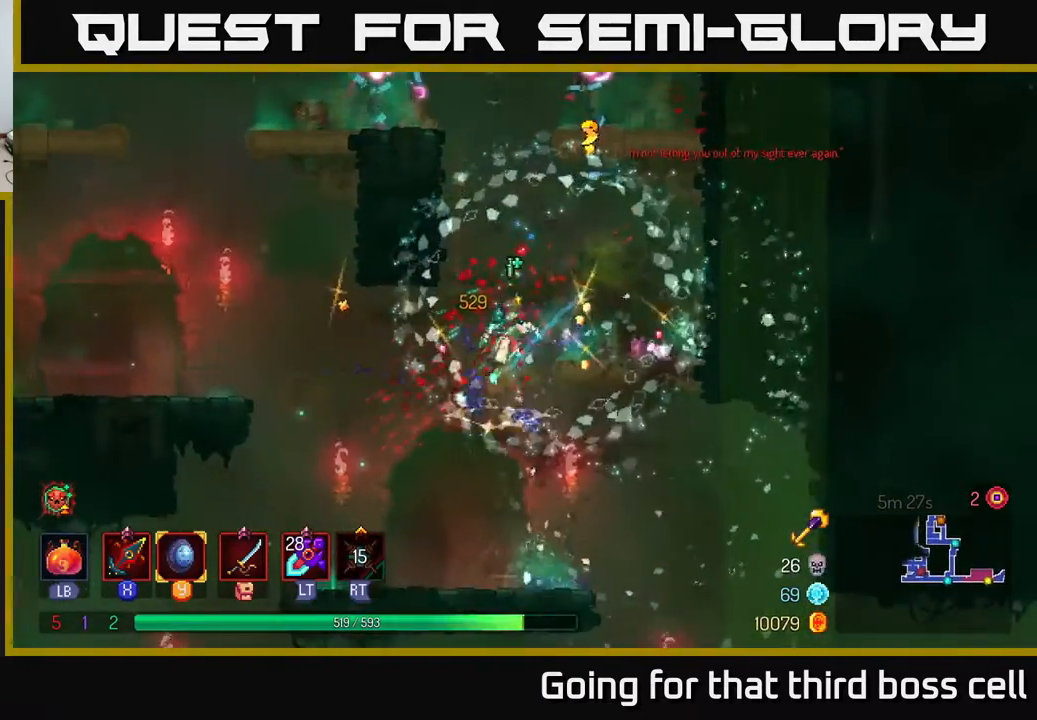
{"buttons": [], "left_stick": "right", "right_stick": "center", "events": [[67, "A", "up"], [367, "A", "down"], [467, "A", "up"]]}
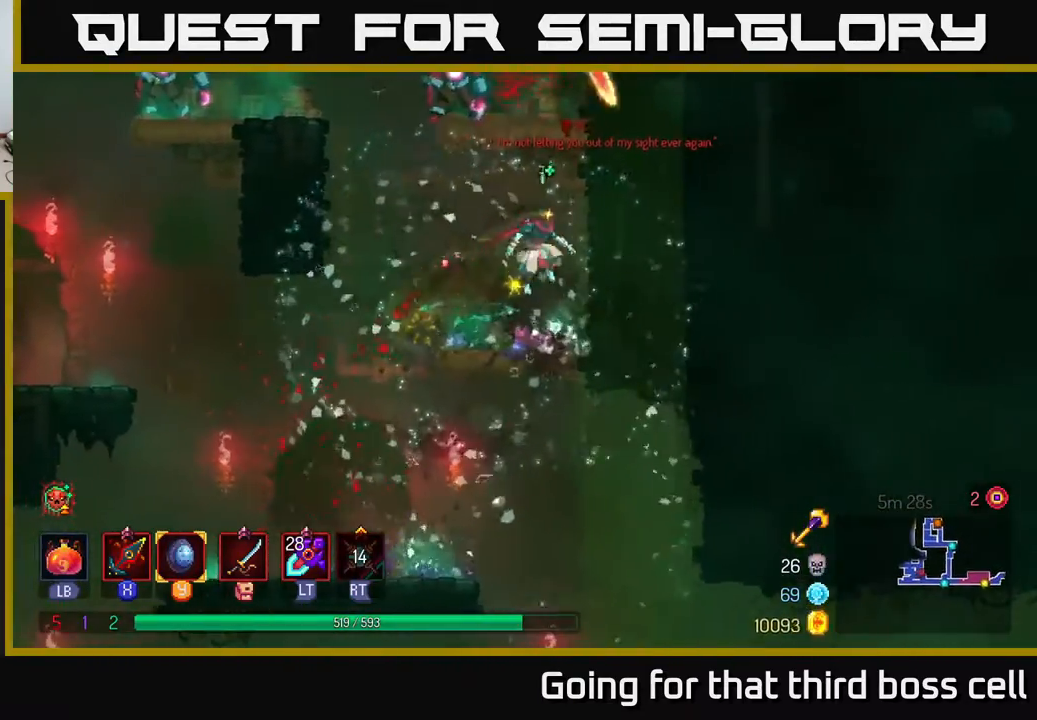
{"buttons": ["A"], "left_stick": "up-right", "right_stick": "center", "events": [[50, "A", "down"], [167, "left_stick", "up-right"], [183, "A", "up"], [283, "A", "down"], [333, "left_stick", "up"], [383, "A", "up"], [450, "left_stick", "up-right"], [483, "A", "down"]]}
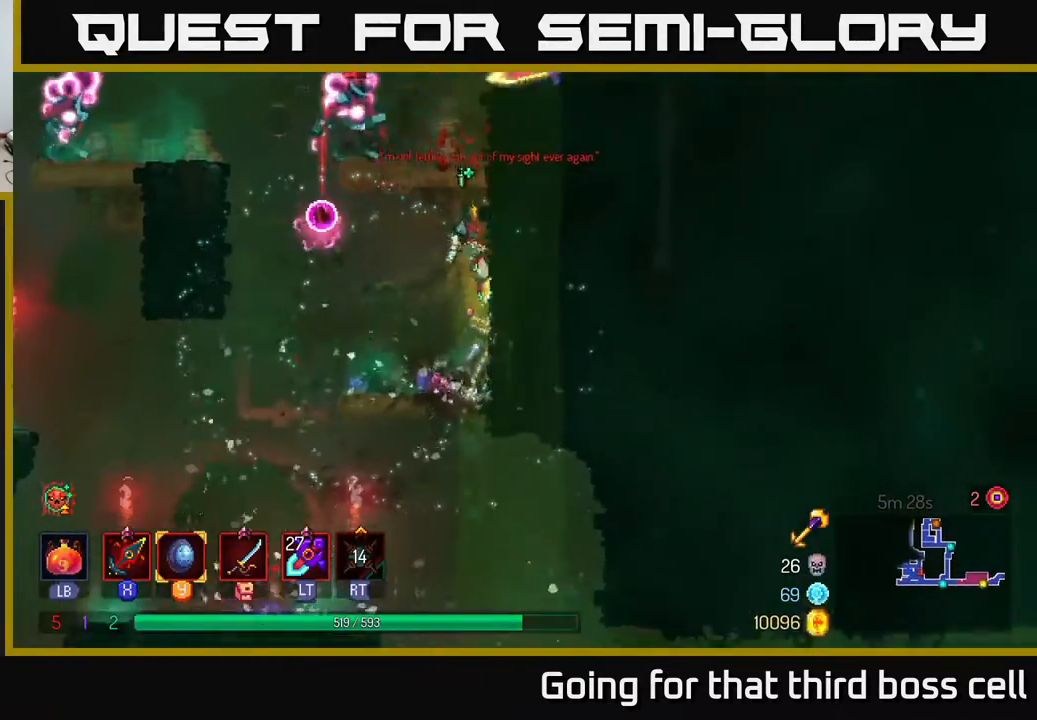
{"buttons": [], "left_stick": "left", "right_stick": "center", "events": [[133, "A", "up"], [150, "left_stick", "left"], [183, "X", "down"], [283, "X", "up"]]}
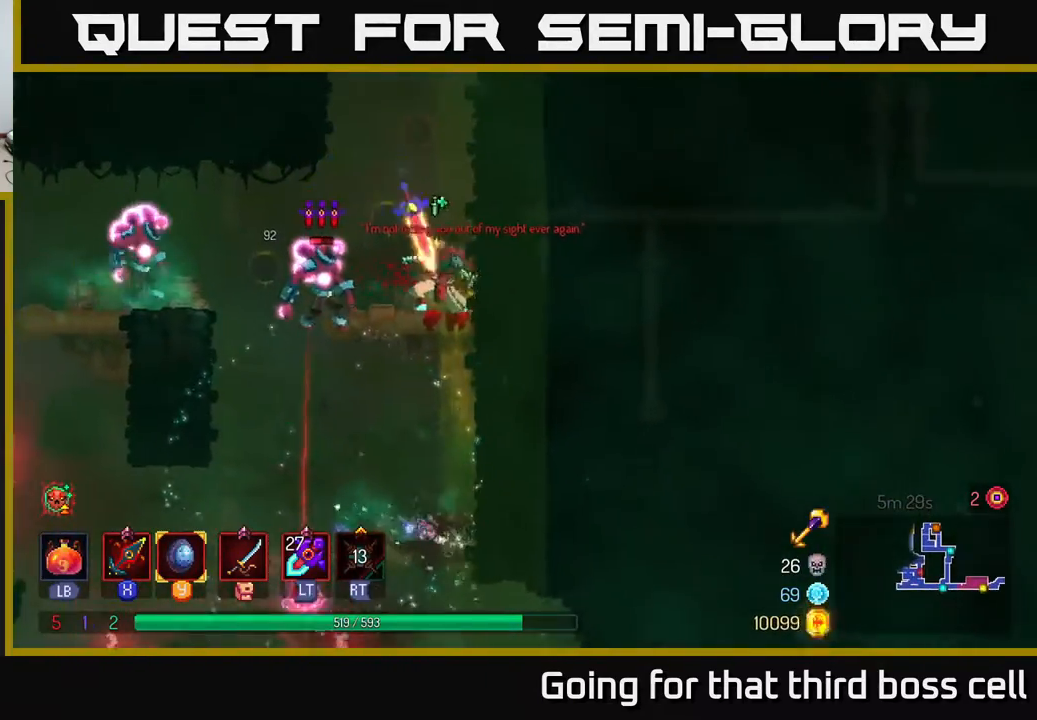
{"buttons": ["X"], "left_stick": "left", "right_stick": "center", "events": [[450, "X", "down"]]}
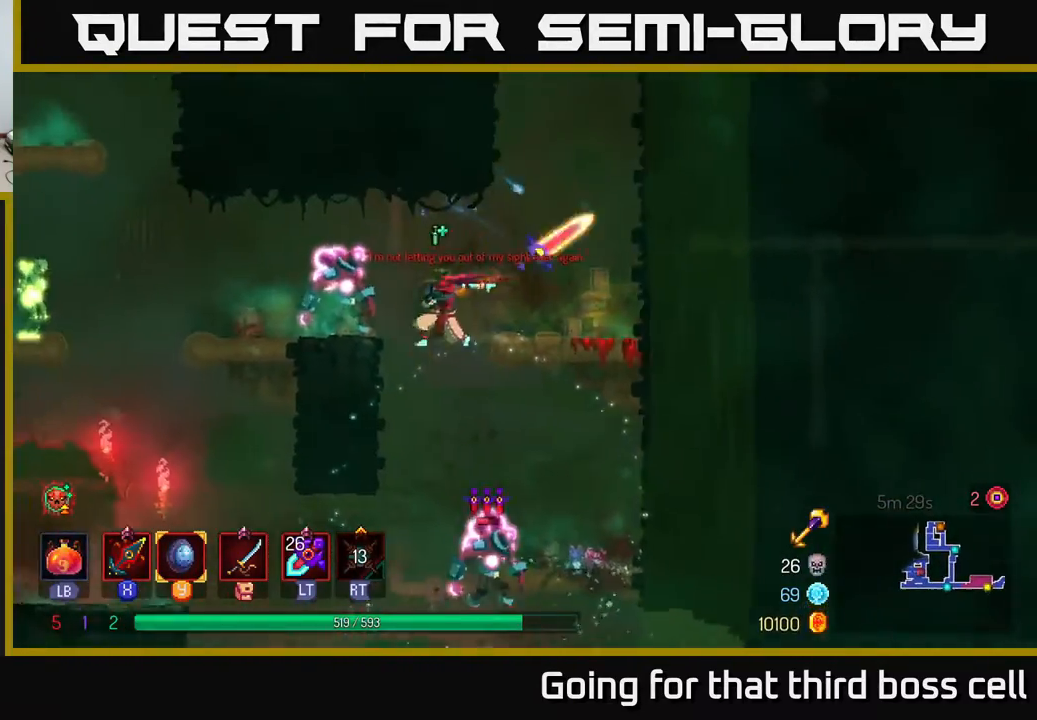
{"buttons": [], "left_stick": "left", "right_stick": "center", "events": [[67, "X", "up"]]}
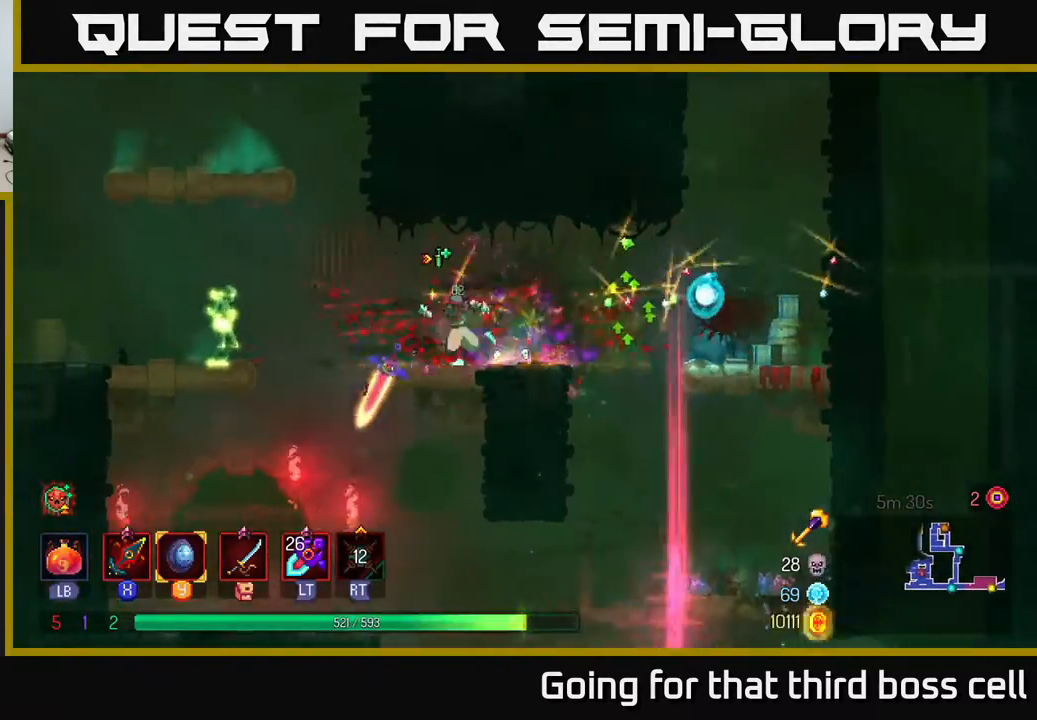
{"buttons": [], "left_stick": "left", "right_stick": "center", "events": [[250, "X", "down"], [333, "X", "up"]]}
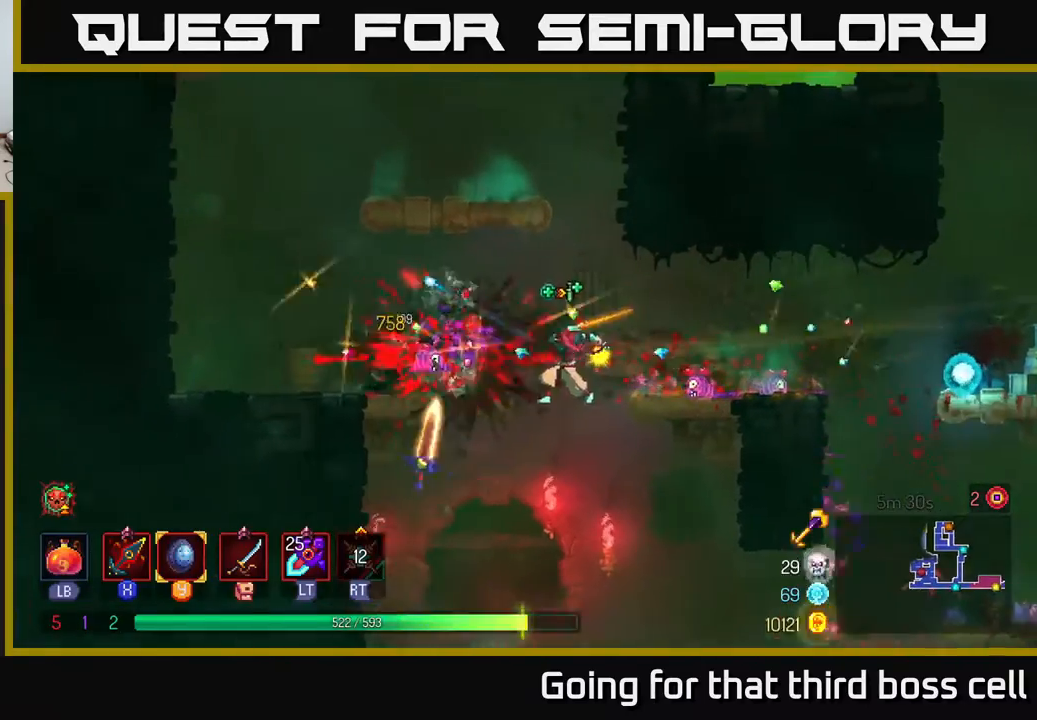
{"buttons": [], "left_stick": "left", "right_stick": "center", "events": [[200, "A", "down"], [267, "A", "up"]]}
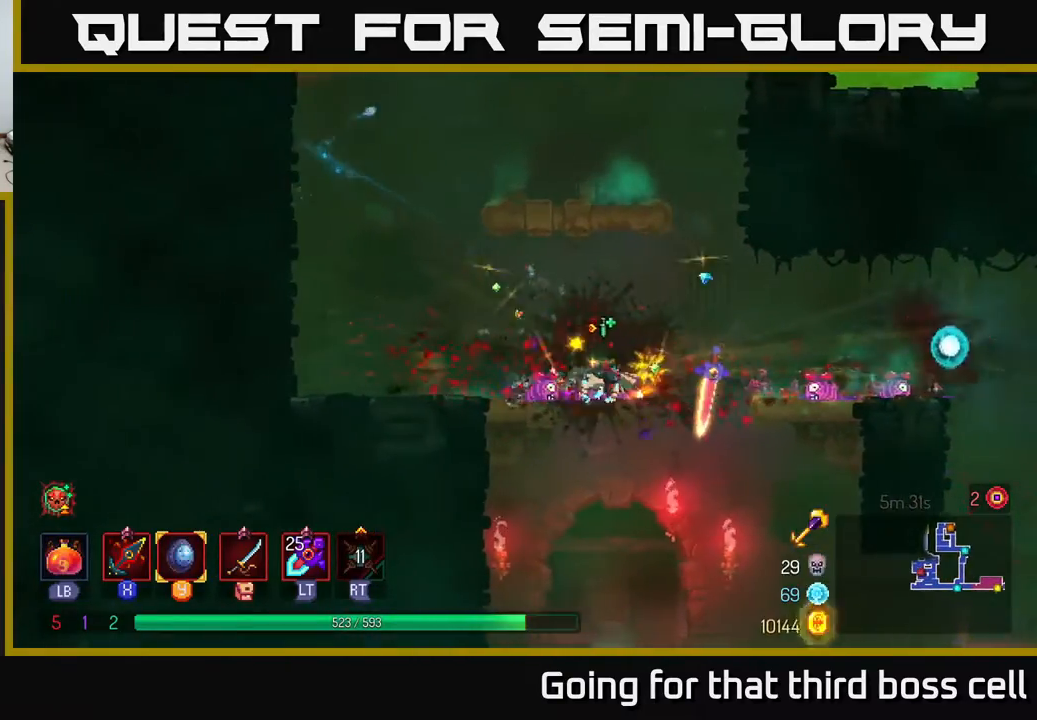
{"buttons": [], "left_stick": "right", "right_stick": "center", "events": [[100, "A", "down"], [150, "left_stick", "center"], [183, "A", "up"], [233, "A", "down"], [267, "left_stick", "right"], [400, "A", "up"]]}
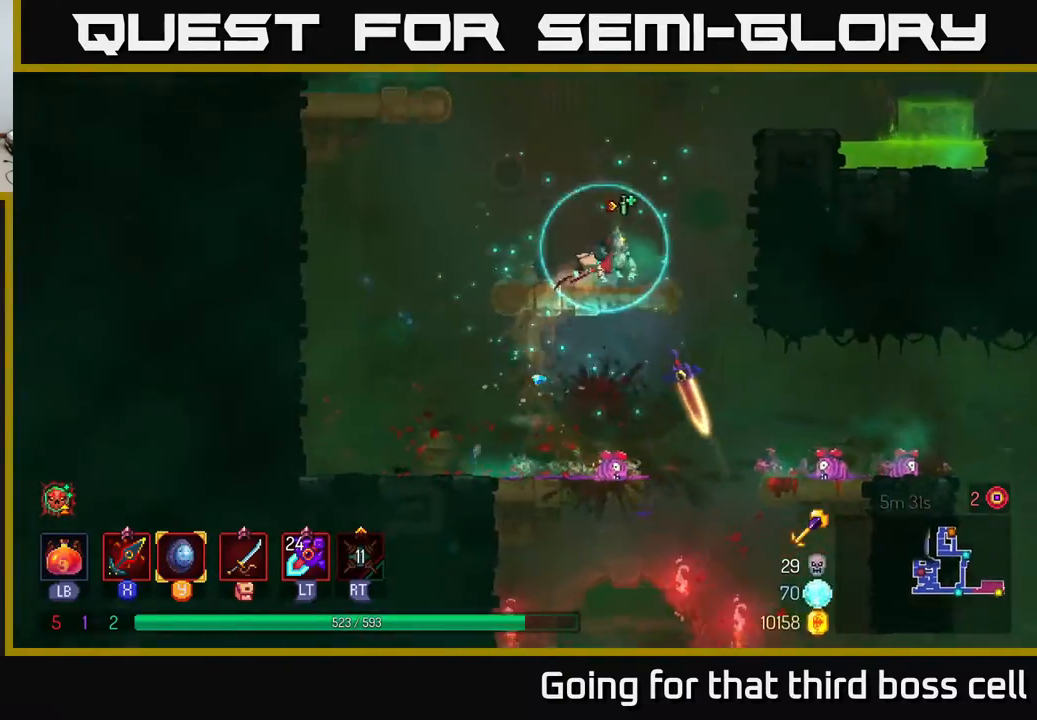
{"buttons": [], "left_stick": "right", "right_stick": "center", "events": [[67, "left_stick", "center"], [200, "left_stick", "right"], [333, "A", "down"], [450, "A", "up"]]}
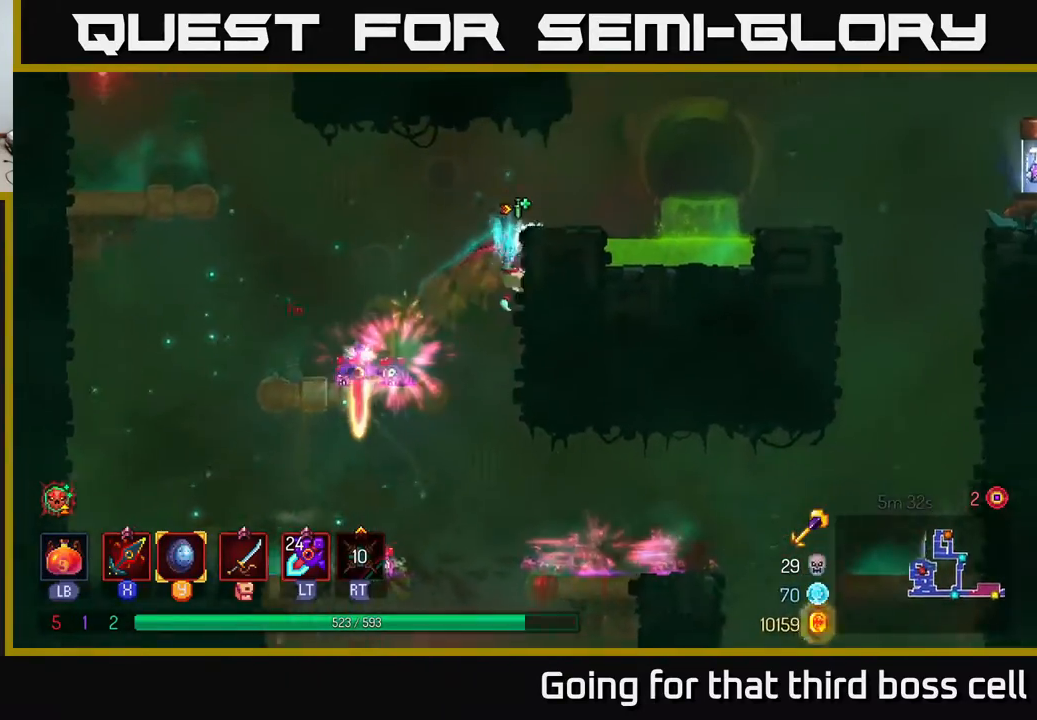
{"buttons": ["A"], "left_stick": "right", "right_stick": "center", "events": [[167, "left_stick", "center"], [300, "left_stick", "right"], [383, "A", "down"]]}
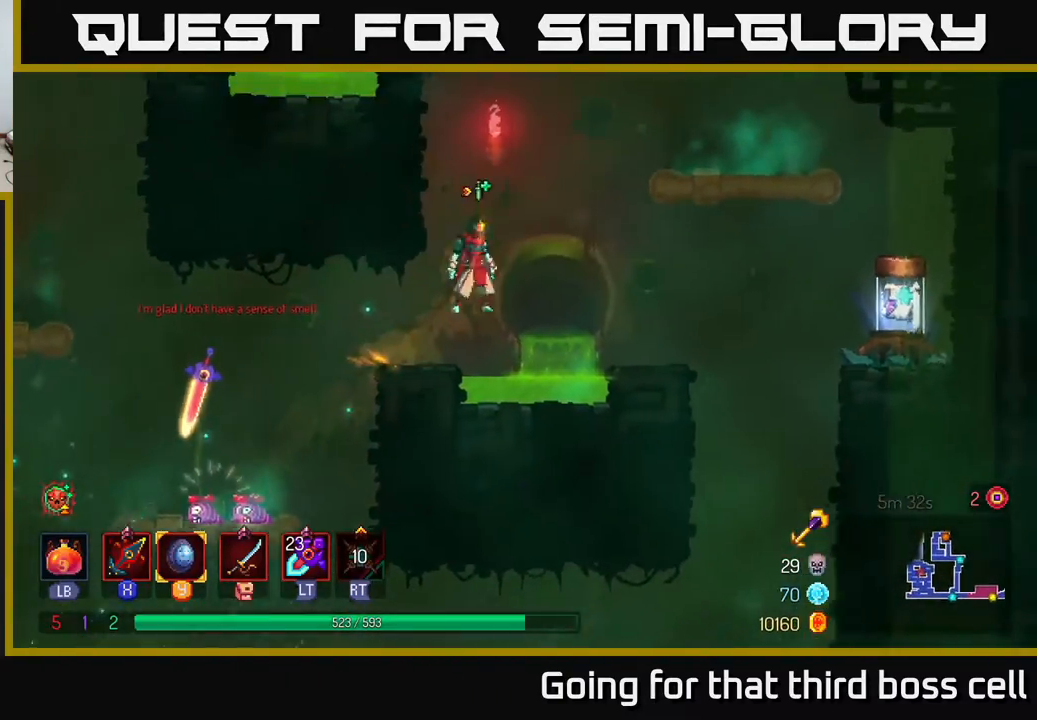
{"buttons": ["A"], "left_stick": "right", "right_stick": "center", "events": [[17, "A", "up"], [433, "A", "down"]]}
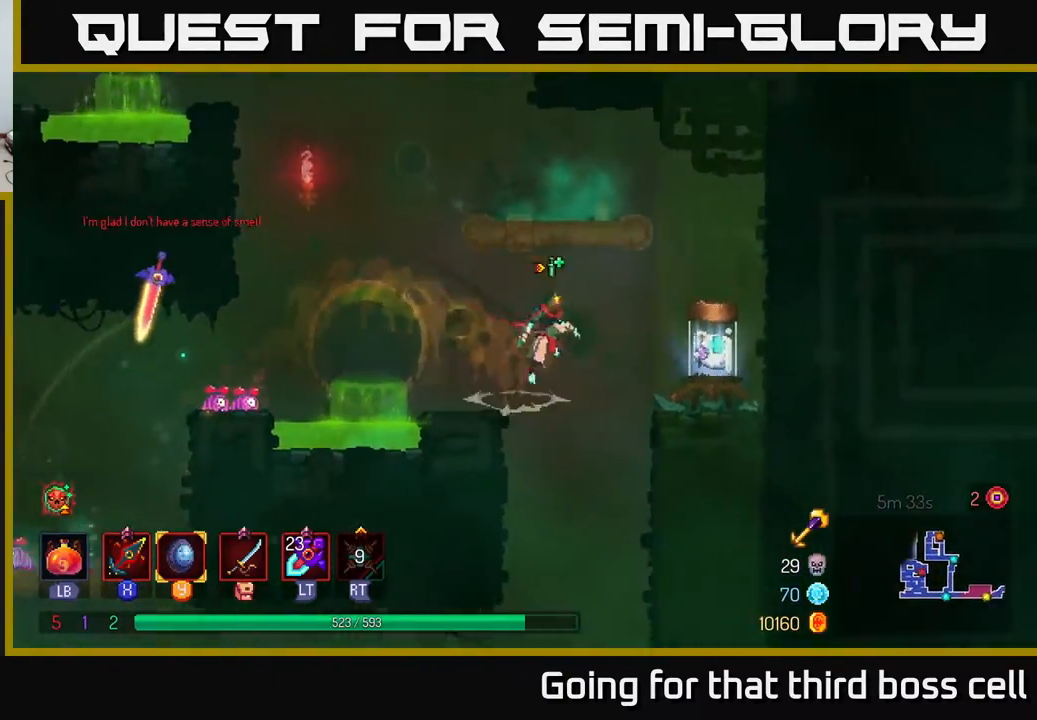
{"buttons": [], "left_stick": "center", "right_stick": "center", "events": [[50, "A", "up"], [83, "B", "down"], [167, "B", "up"], [300, "left_stick", "left"], [383, "R1", "down"], [500, "R1", "up"], [500, "left_stick", "center"]]}
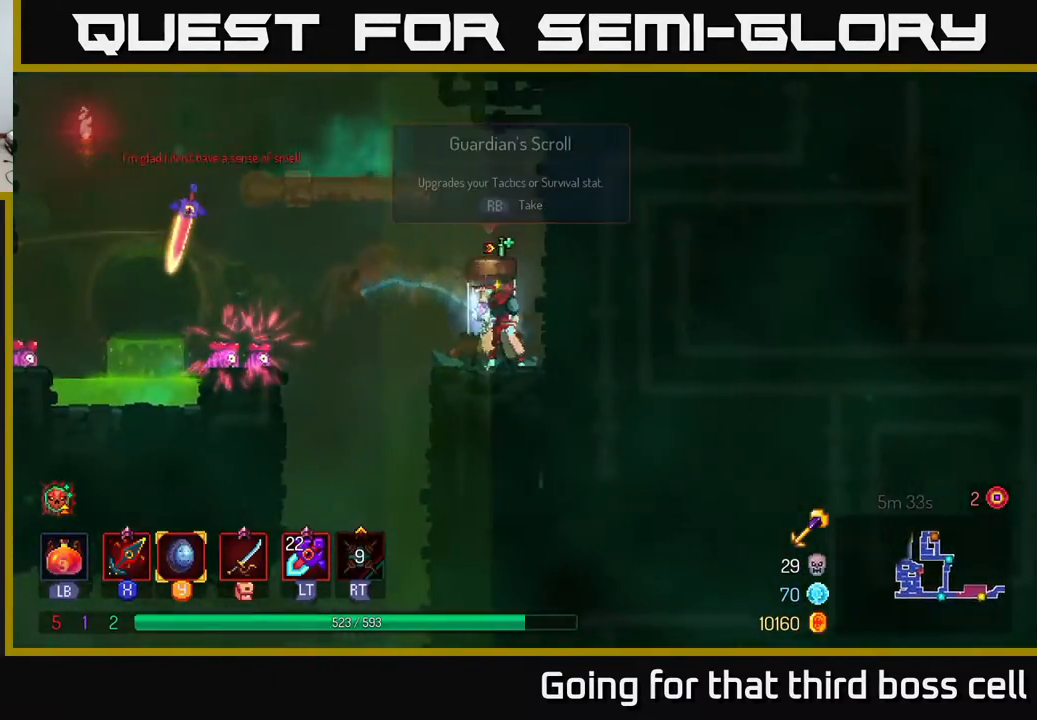
{"buttons": [], "left_stick": "center", "right_stick": "center", "events": [[83, "R1", "down"], [167, "R1", "up"]]}
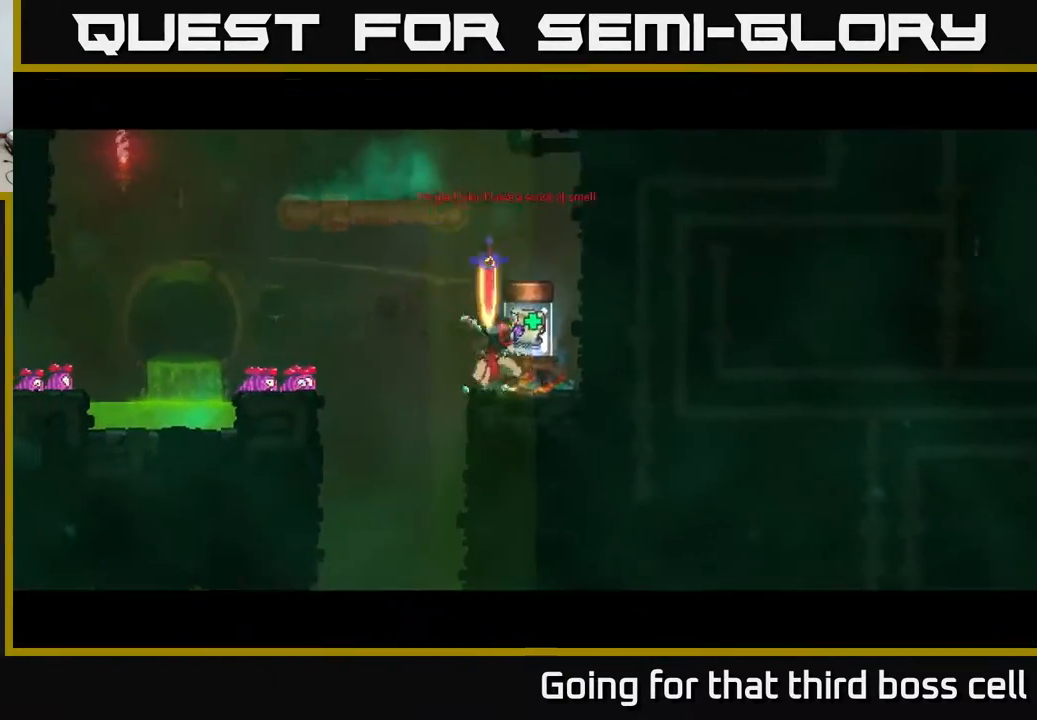
{"buttons": [], "left_stick": "center", "right_stick": "center", "events": []}
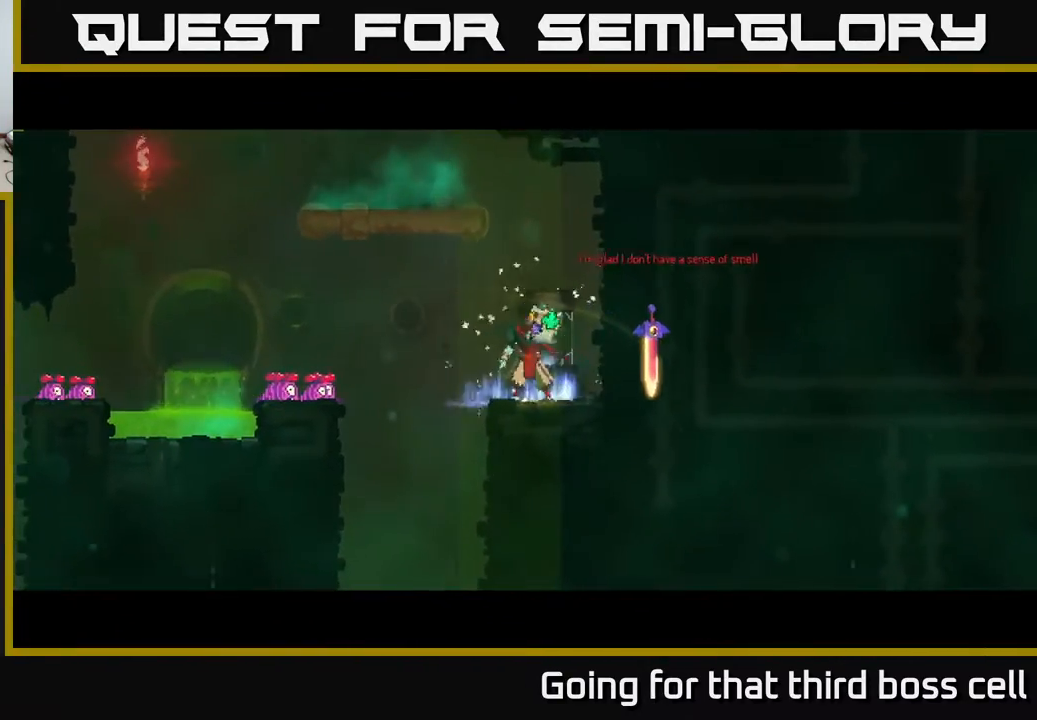
{"buttons": [], "left_stick": "center", "right_stick": "center", "events": []}
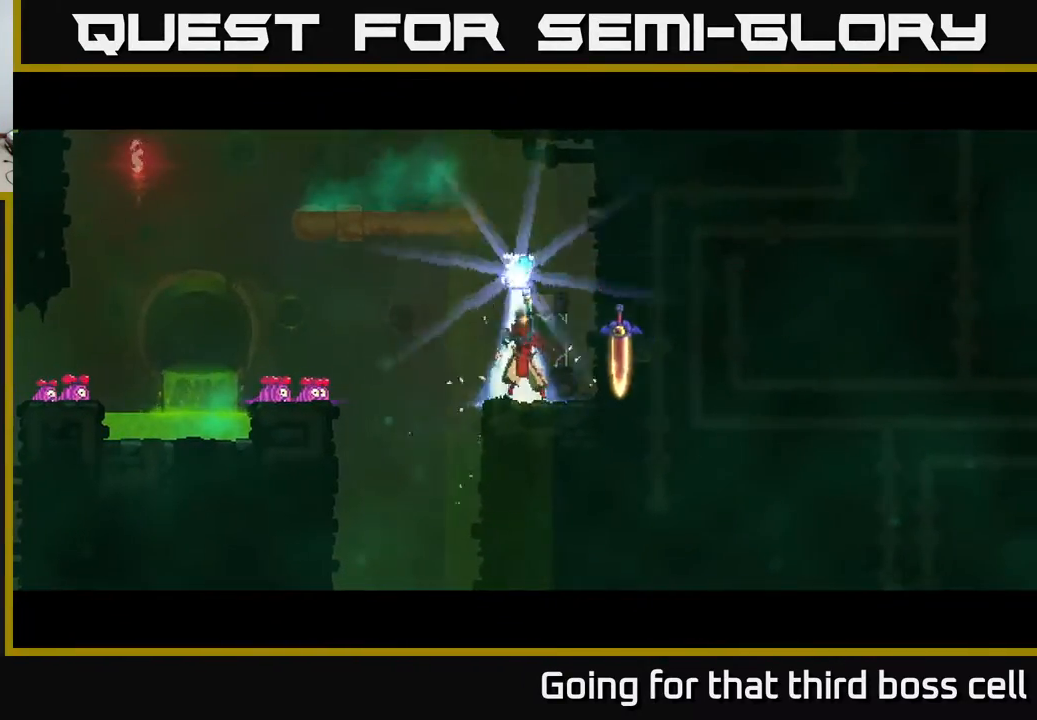
{"buttons": [], "left_stick": "center", "right_stick": "center", "events": []}
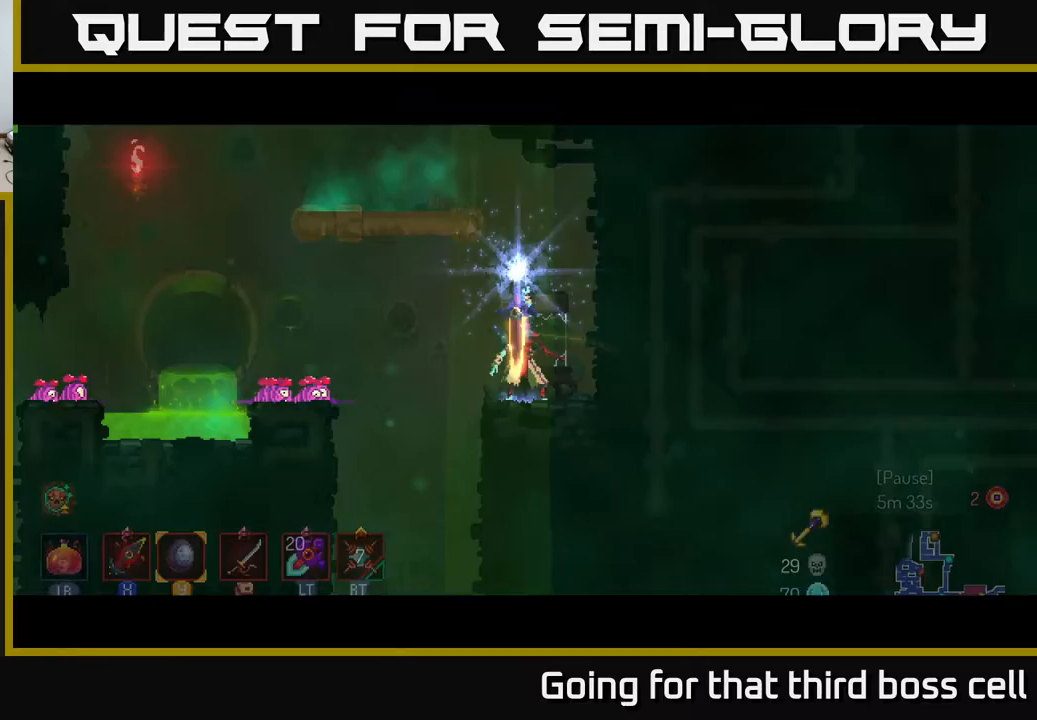
{"buttons": [], "left_stick": "center", "right_stick": "center", "events": [[333, "left_stick", "right"], [500, "left_stick", "center"]]}
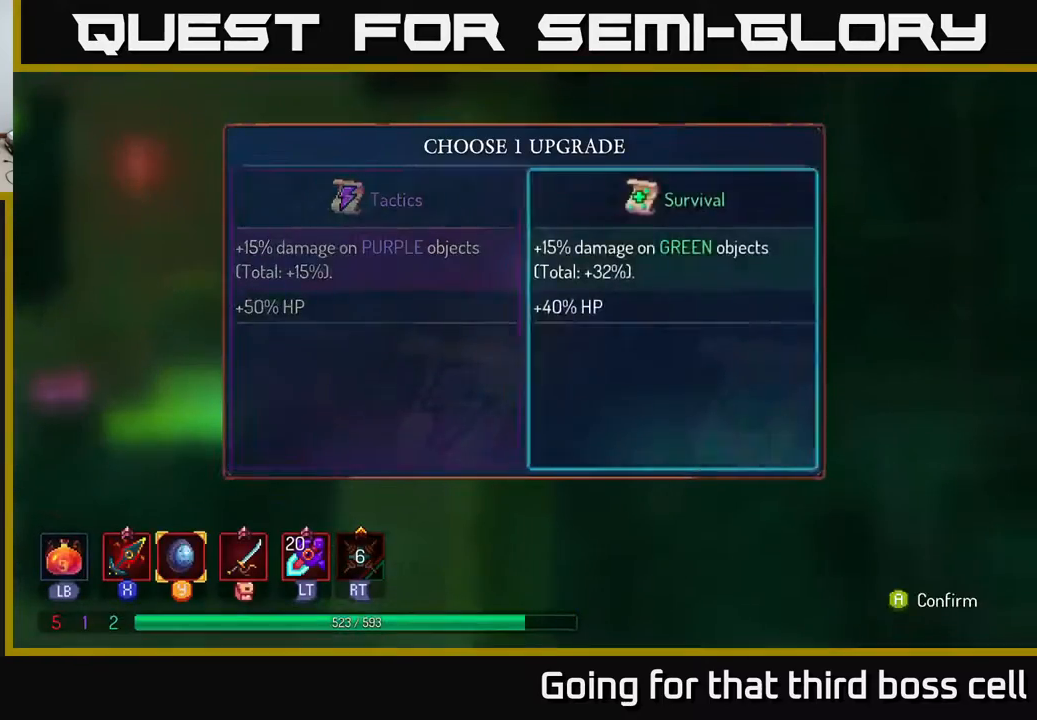
{"buttons": [], "left_stick": "center", "right_stick": "center", "events": [[17, "A", "down"], [183, "A", "up"]]}
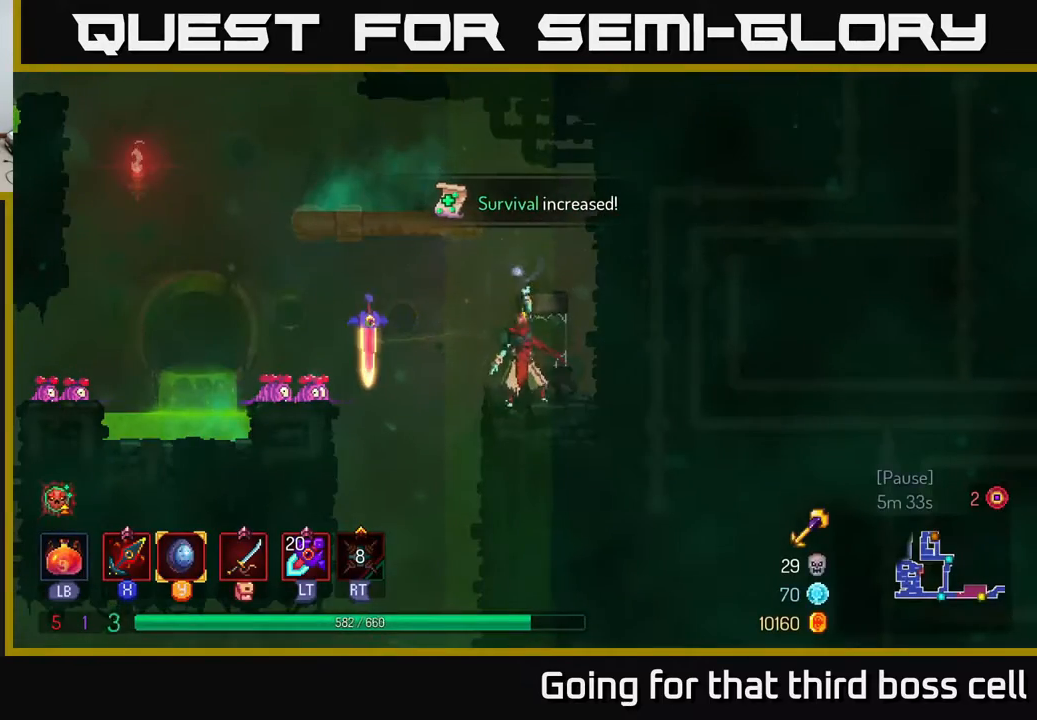
{"buttons": [], "left_stick": "center", "right_stick": "center", "events": []}
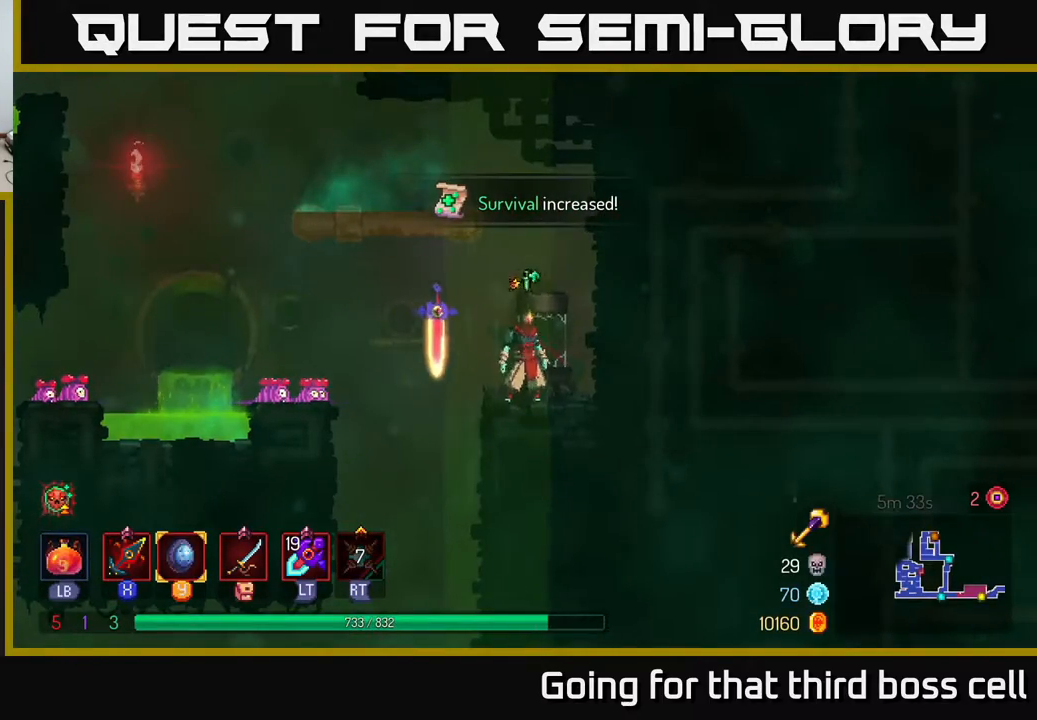
{"buttons": [], "left_stick": "left", "right_stick": "center", "events": [[17, "A", "down"], [117, "A", "up"], [183, "A", "down"], [217, "left_stick", "left"], [317, "A", "up"]]}
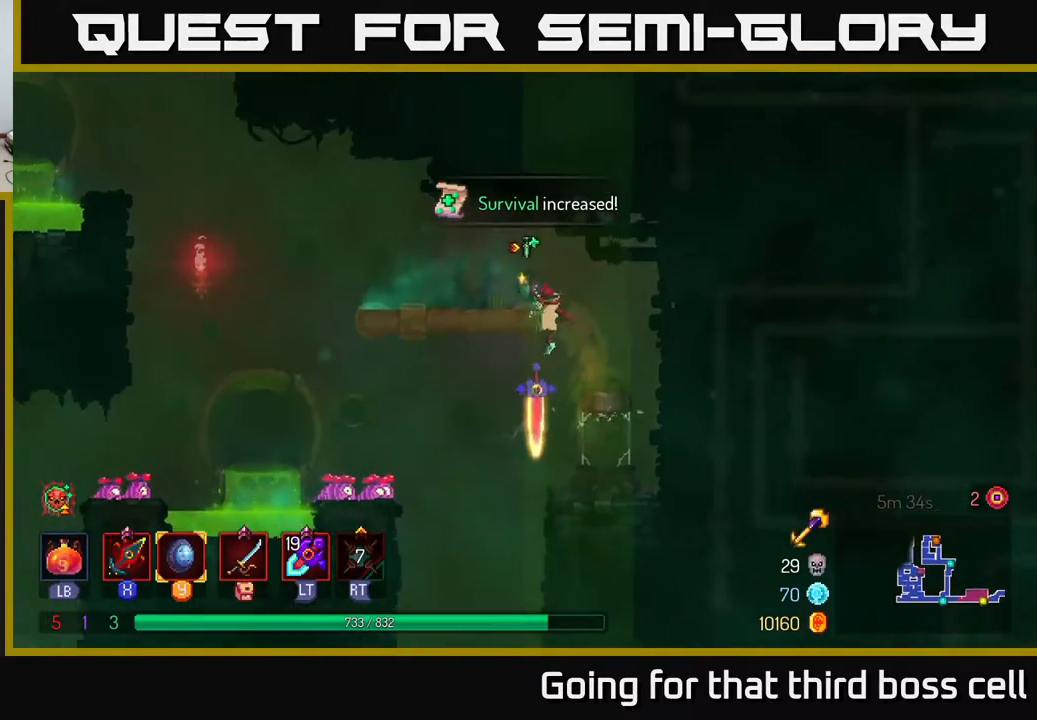
{"buttons": ["A"], "left_stick": "left", "right_stick": "center", "events": [[467, "A", "down"]]}
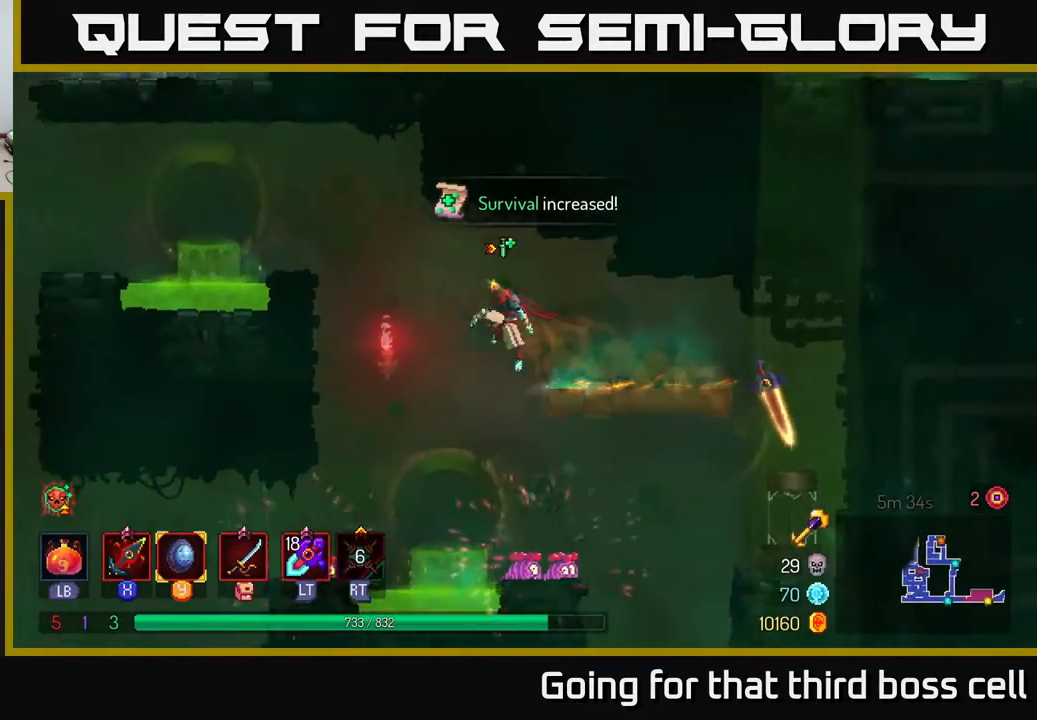
{"buttons": [], "left_stick": "left", "right_stick": "center", "events": [[83, "A", "up"]]}
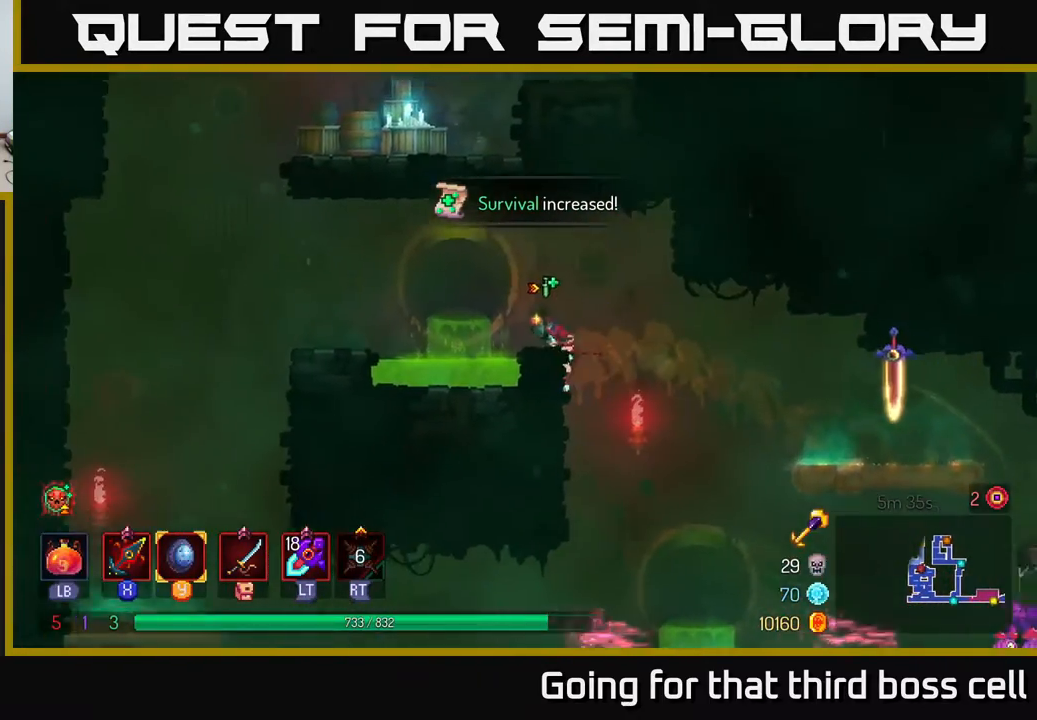
{"buttons": [], "left_stick": "left", "right_stick": "center", "events": [[83, "A", "down"], [217, "A", "up"]]}
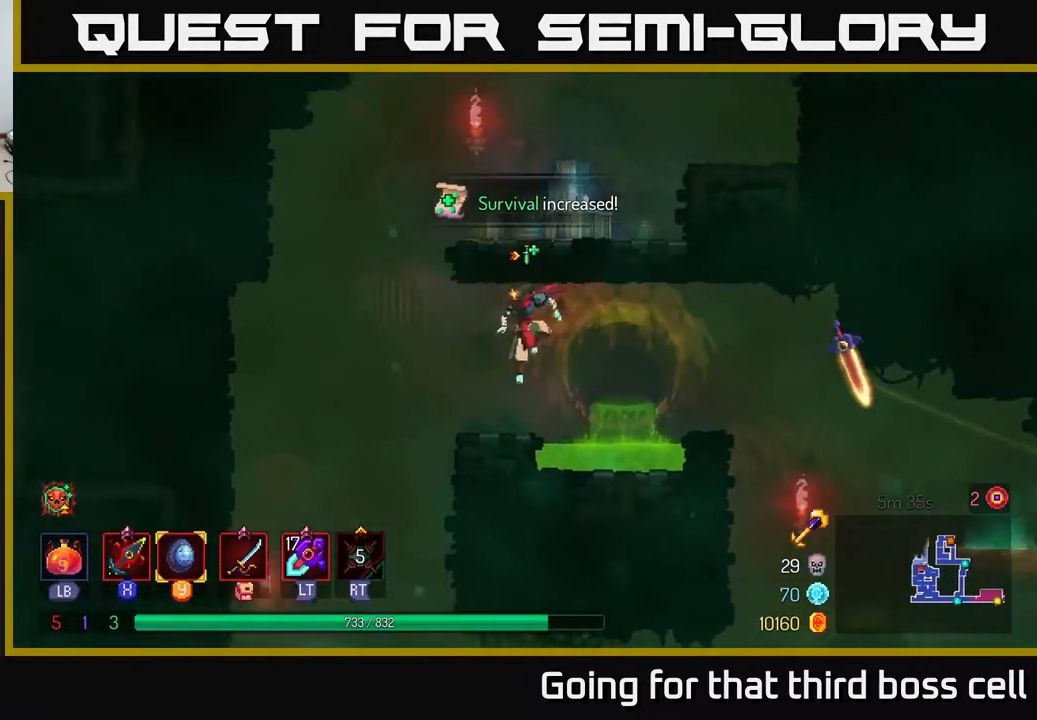
{"buttons": ["A"], "left_stick": "right", "right_stick": "center", "events": [[150, "A", "down"], [250, "A", "up"], [283, "left_stick", "right"], [333, "A", "down"]]}
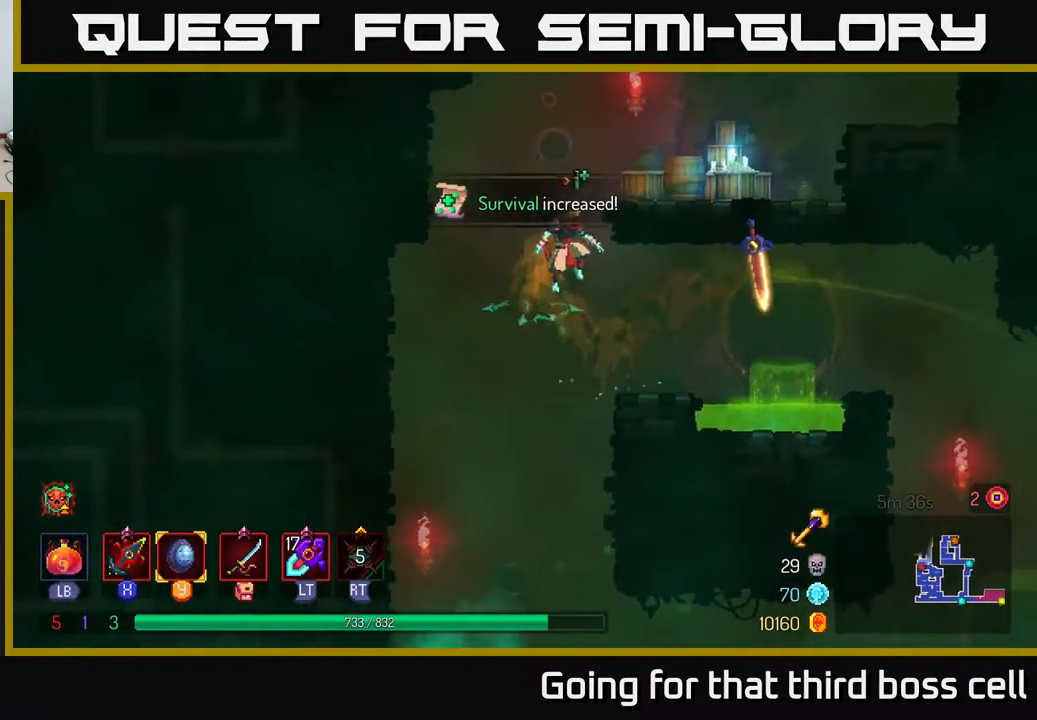
{"buttons": [], "left_stick": "left", "right_stick": "center", "events": [[17, "A", "up"], [333, "left_stick", "left"], [383, "A", "down"], [467, "A", "up"]]}